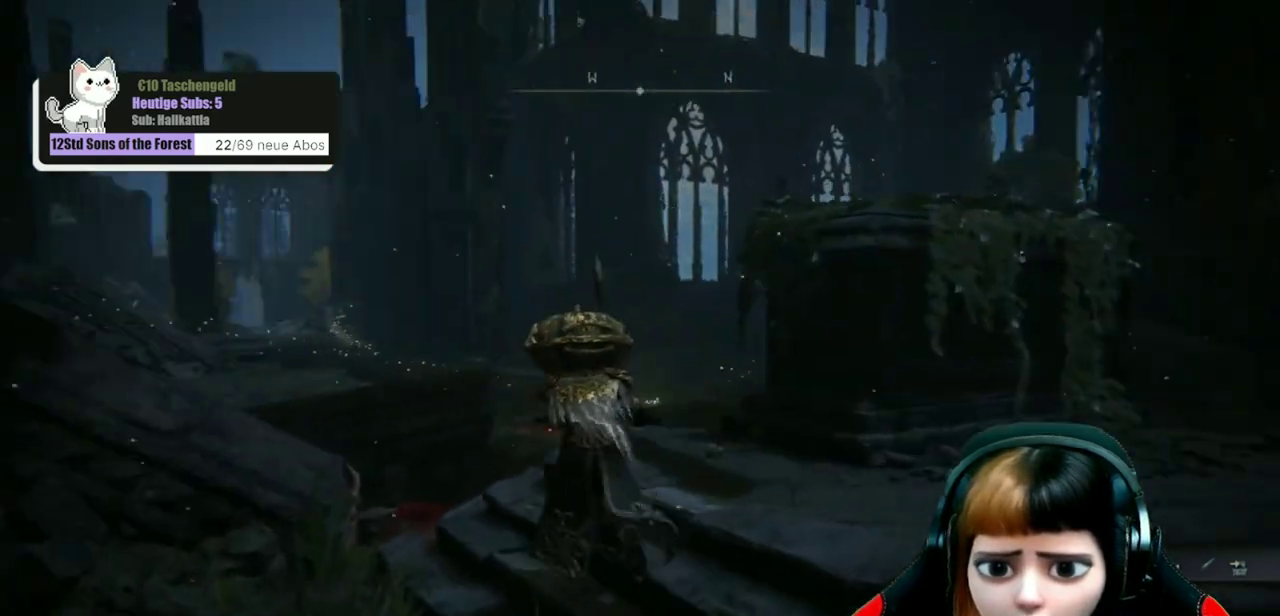
Gameplay with a controller (Xbox layout); each line is a JSON object with the inputs held at the frame after it (dt_ms = milliseconds from this image to that frame). "events" lists button and stick changes between this image and that frame as [ms after this image, input, new state], when the widget could be followed in between. Not read: L1.
{"dt_ms": 500, "buttons": ["B"], "left_stick": "up", "right_stick": "center", "events": [[33, "right_stick", "center"], [100, "left_stick", "up"], [500, "B", "down"]]}
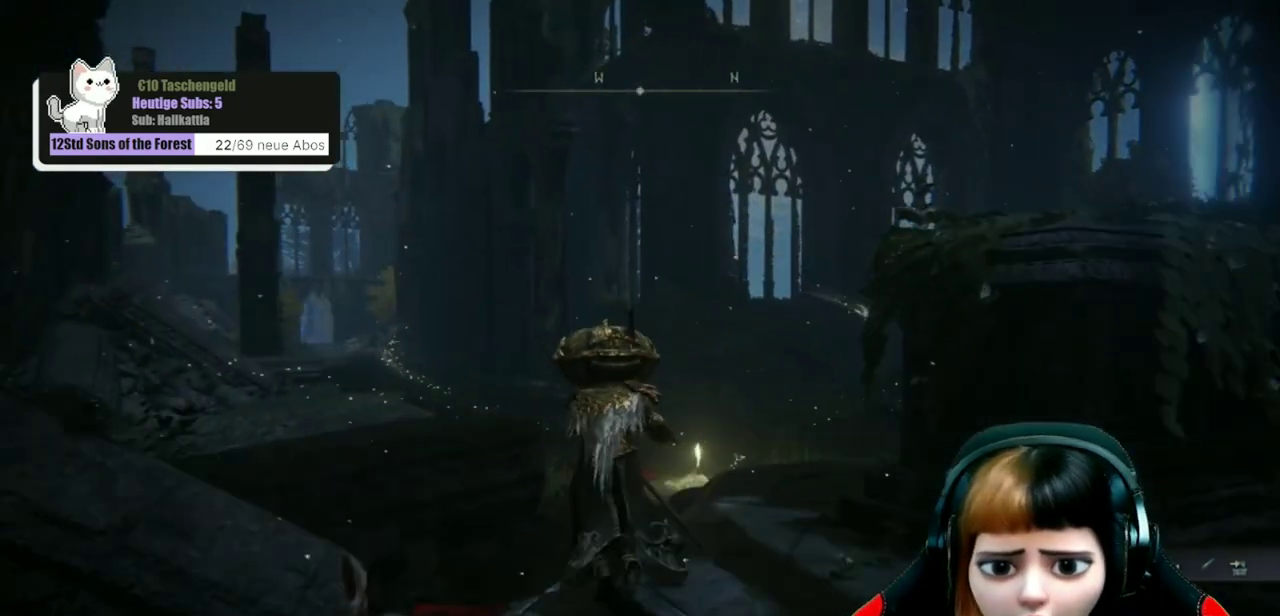
{"dt_ms": 500, "buttons": [], "left_stick": "up-left", "right_stick": "center", "events": [[33, "left_stick", "up-left"], [467, "B", "up"]]}
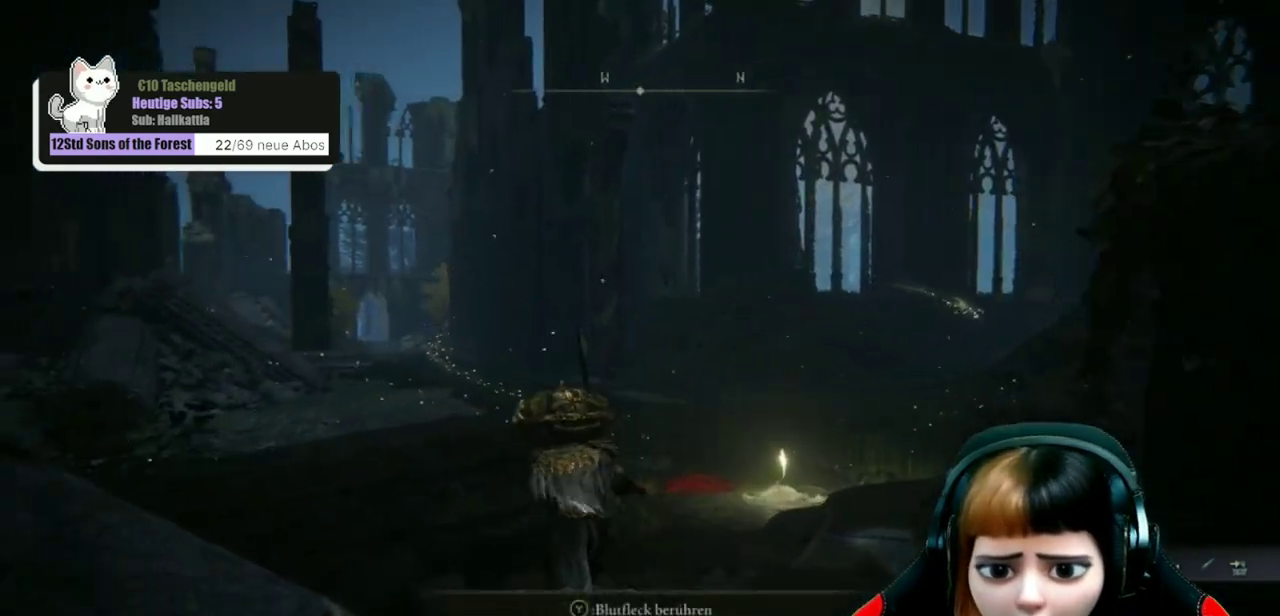
{"dt_ms": 500, "buttons": [], "left_stick": "up-left", "right_stick": "center", "events": [[133, "A", "down"], [267, "A", "up"]]}
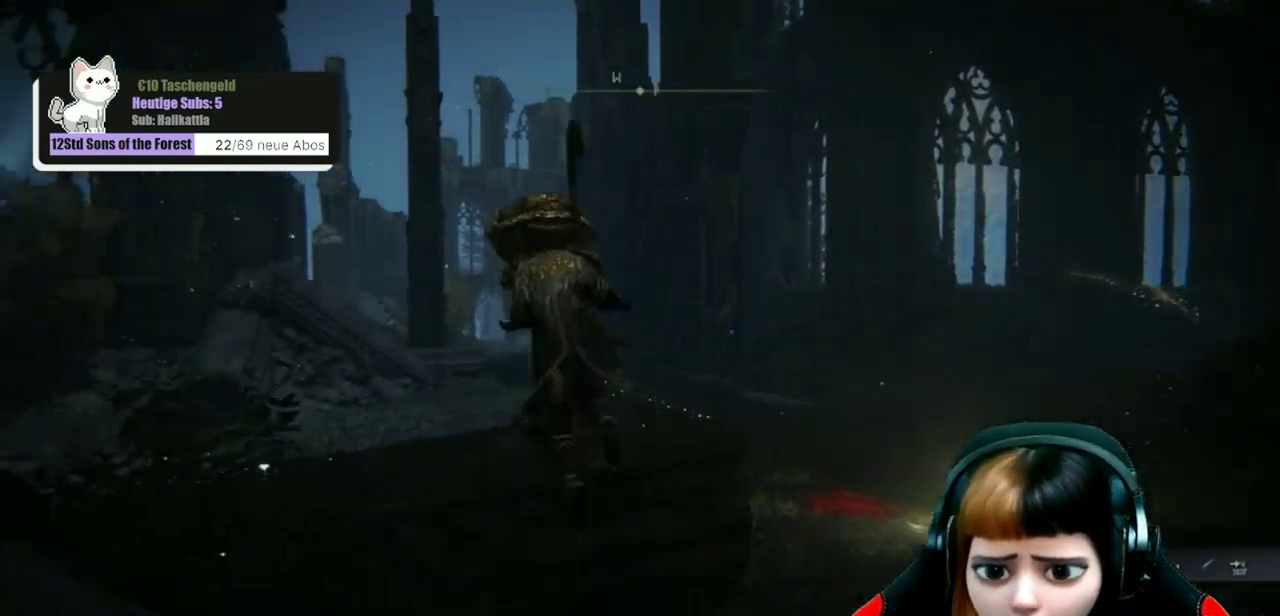
{"dt_ms": 500, "buttons": [], "left_stick": "up-left", "right_stick": "center", "events": [[67, "right_stick", "down-left"], [300, "right_stick", "center"]]}
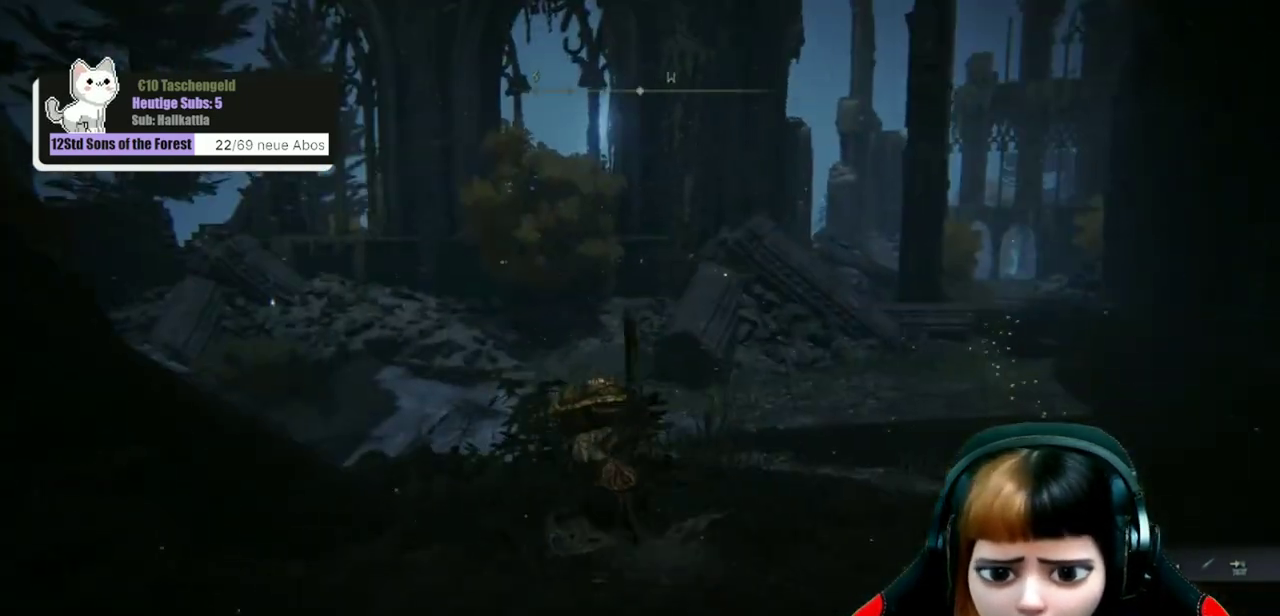
{"dt_ms": 400, "buttons": ["B"], "left_stick": "up", "right_stick": "center", "events": [[167, "B", "down"], [233, "left_stick", "up"]]}
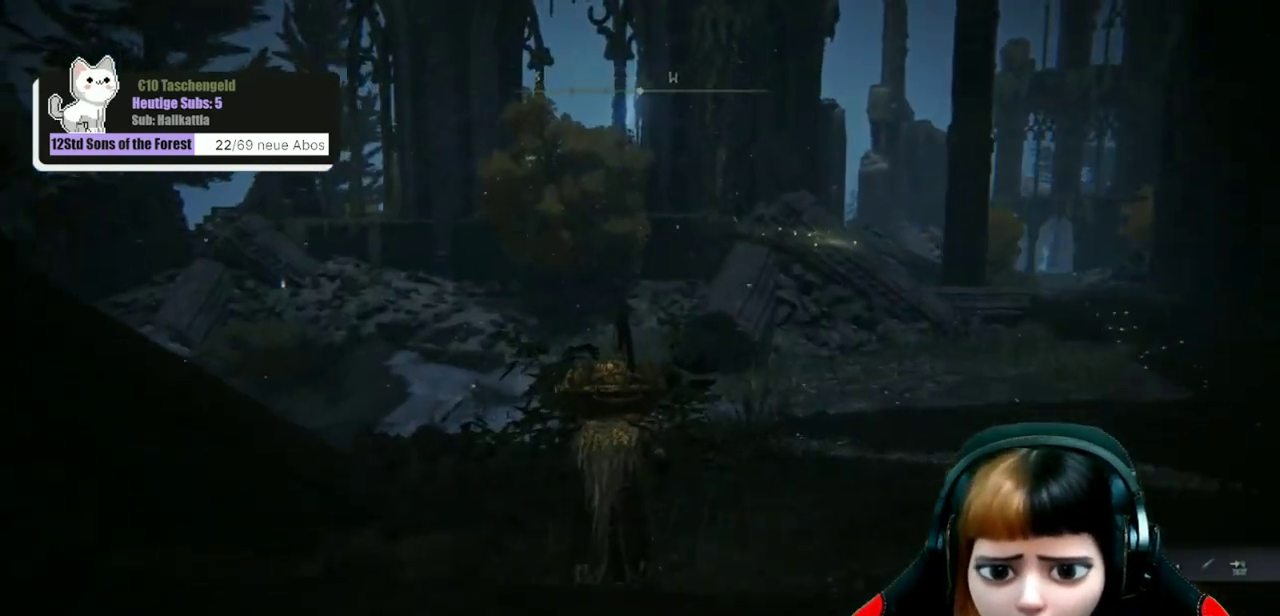
{"dt_ms": 600, "buttons": ["B"], "left_stick": "up", "right_stick": "center", "events": []}
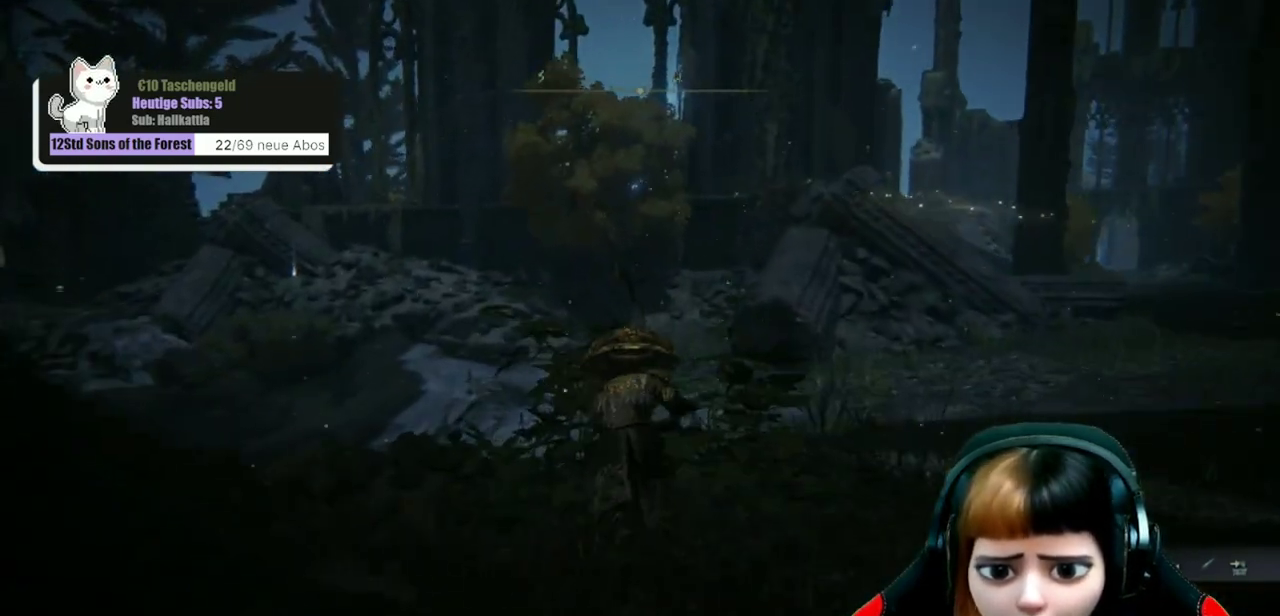
{"dt_ms": 500, "buttons": ["B"], "left_stick": "up", "right_stick": "center", "events": []}
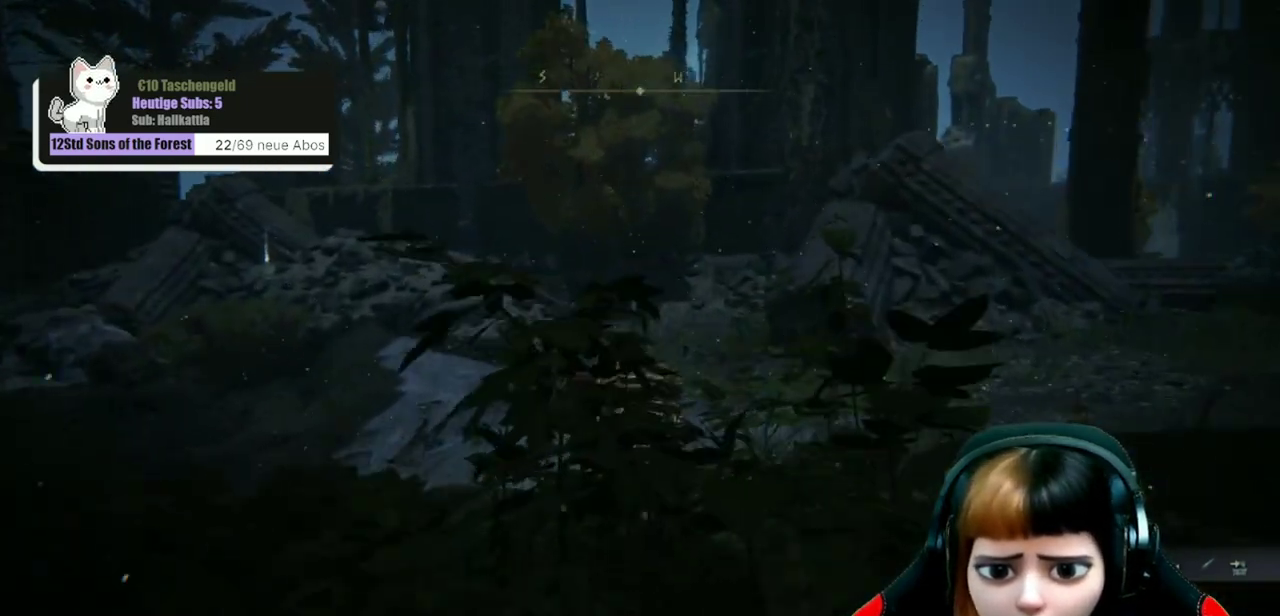
{"dt_ms": 500, "buttons": ["B"], "left_stick": "up", "right_stick": "center", "events": []}
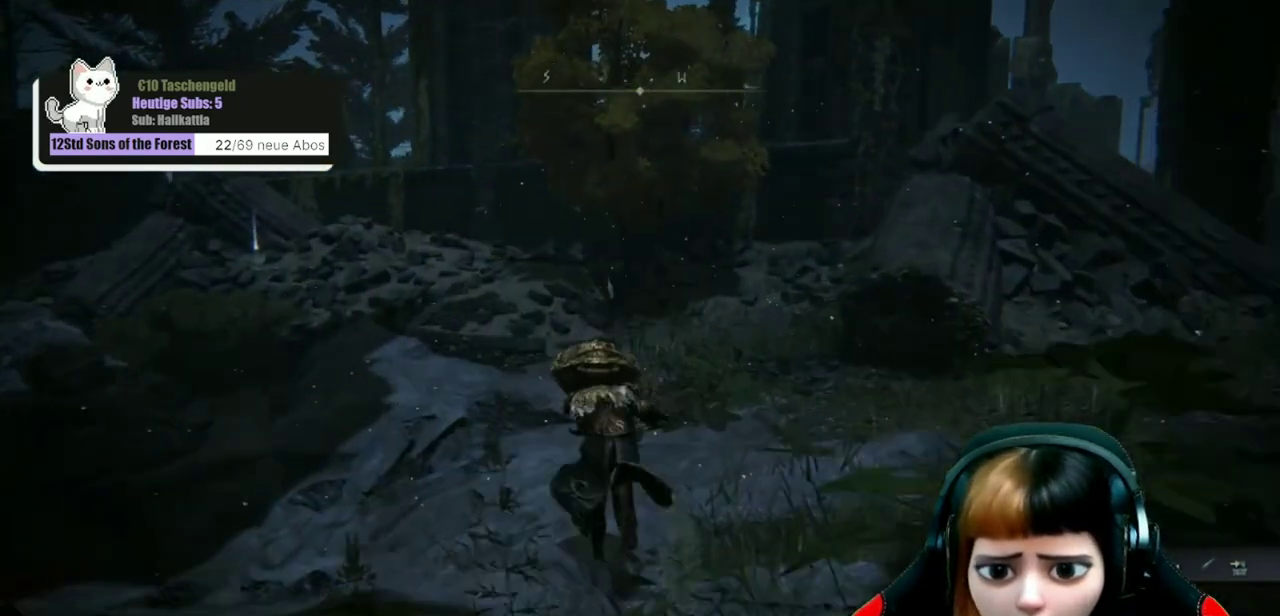
{"dt_ms": 500, "buttons": ["B"], "left_stick": "up", "right_stick": "center", "events": []}
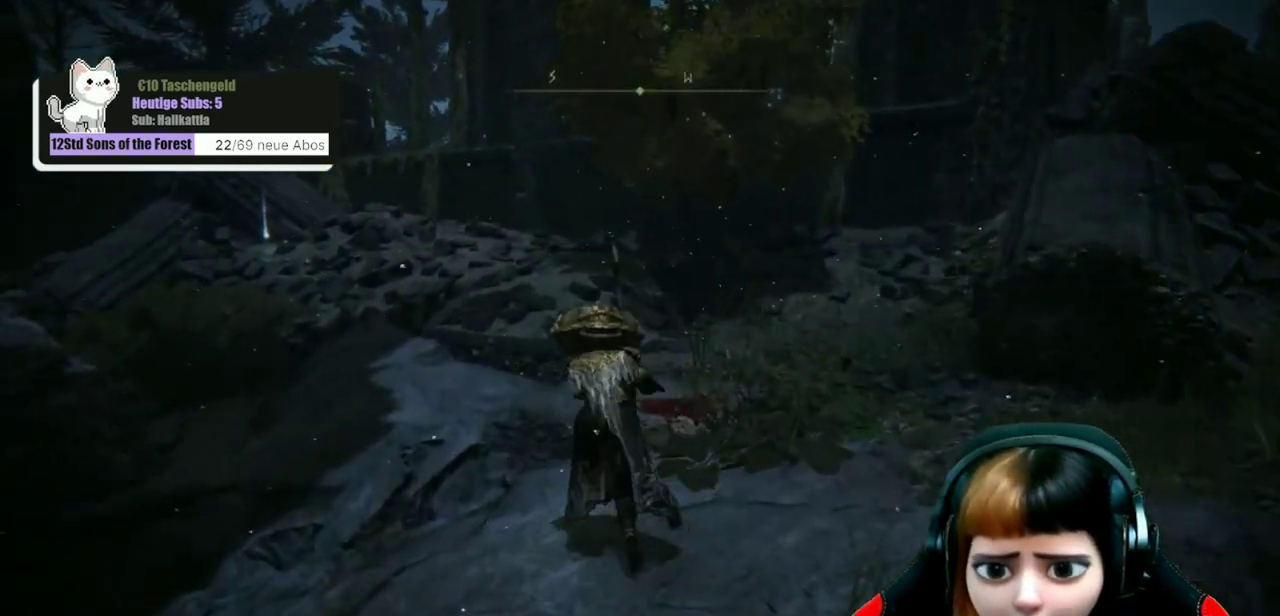
{"dt_ms": 700, "buttons": ["B"], "left_stick": "up-left", "right_stick": "center", "events": [[167, "left_stick", "up-left"]]}
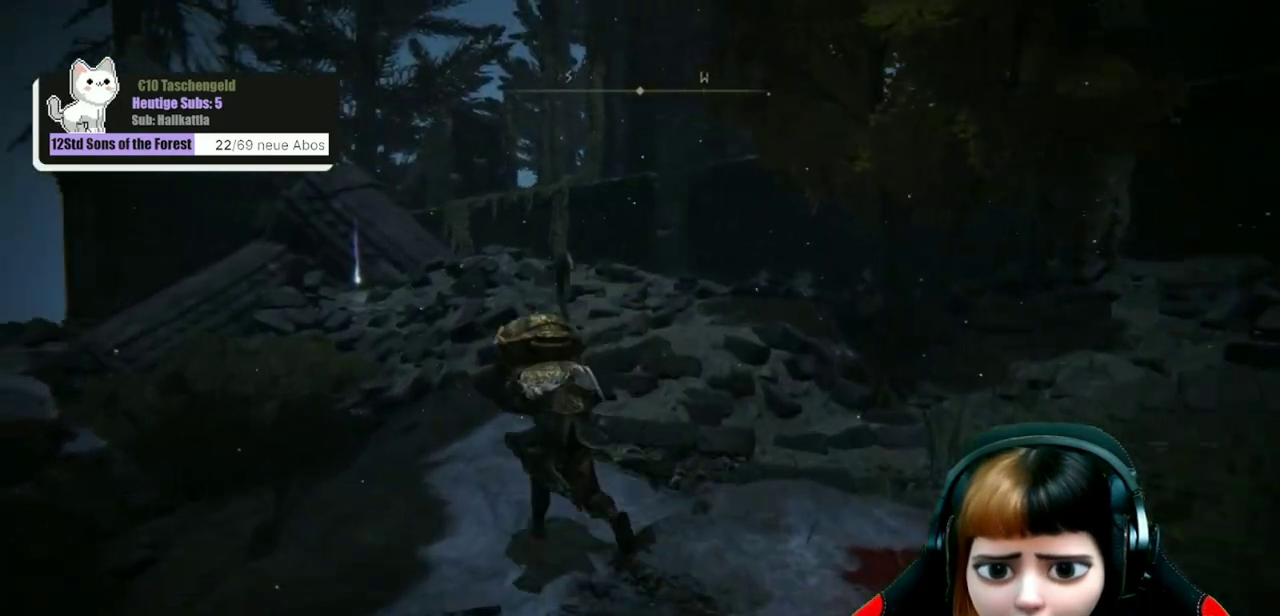
{"dt_ms": 300, "buttons": ["B"], "left_stick": "up-left", "right_stick": "center", "events": []}
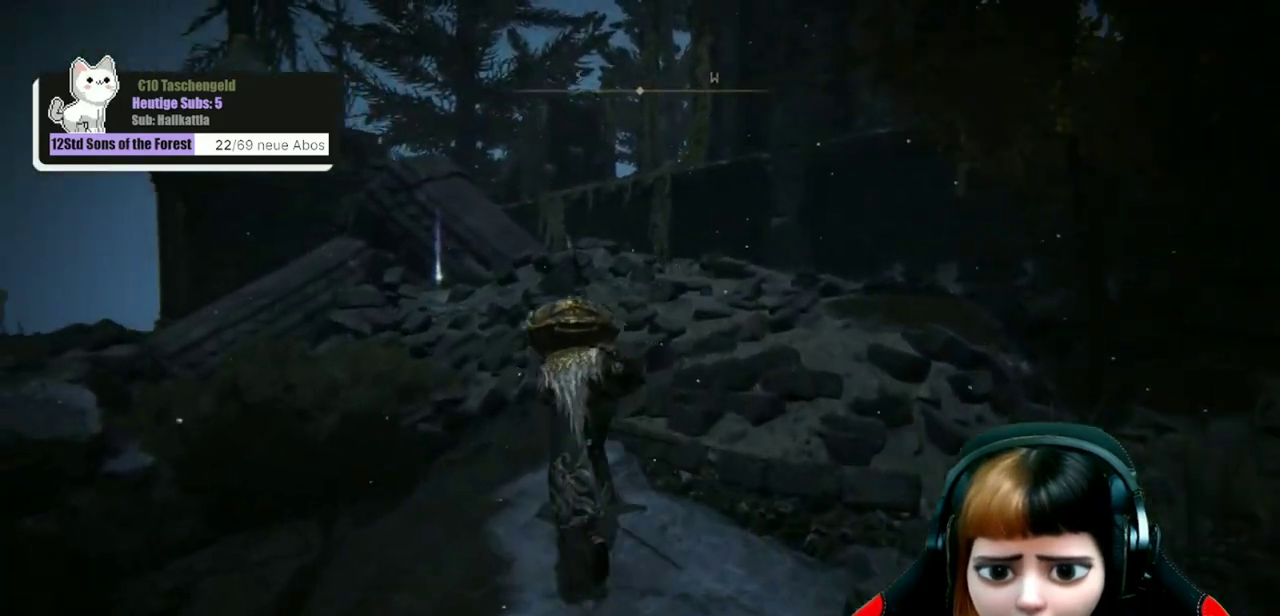
{"dt_ms": 600, "buttons": ["B"], "left_stick": "up", "right_stick": "center", "events": [[267, "left_stick", "up"]]}
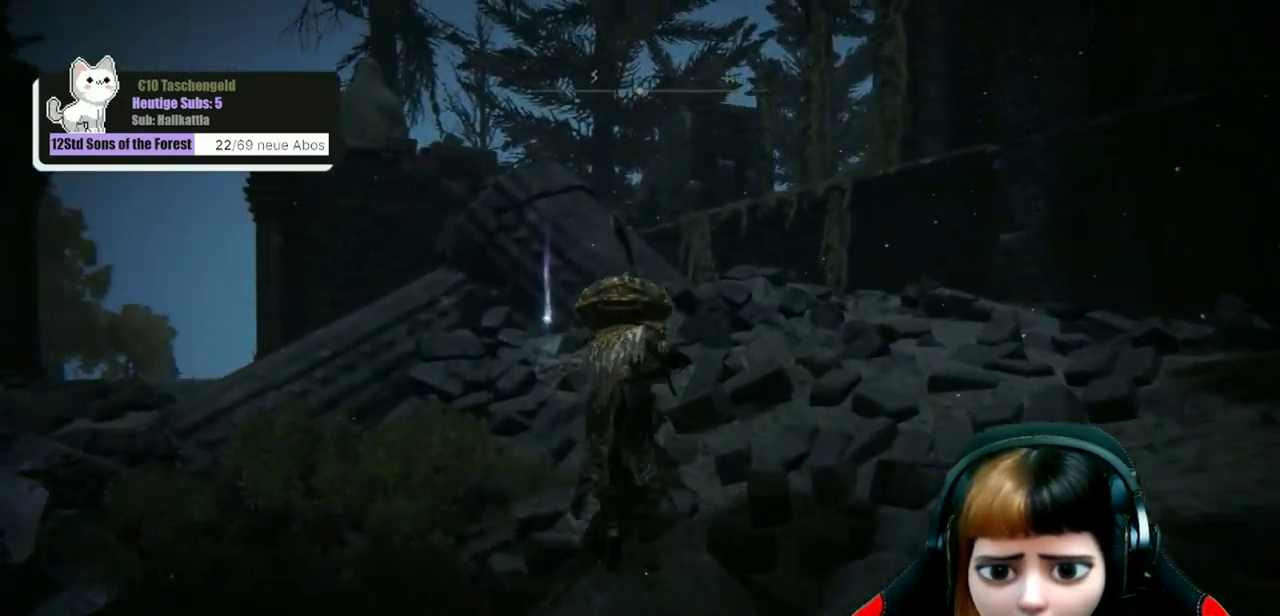
{"dt_ms": 400, "buttons": ["B"], "left_stick": "up-left", "right_stick": "center", "events": [[367, "left_stick", "up-left"]]}
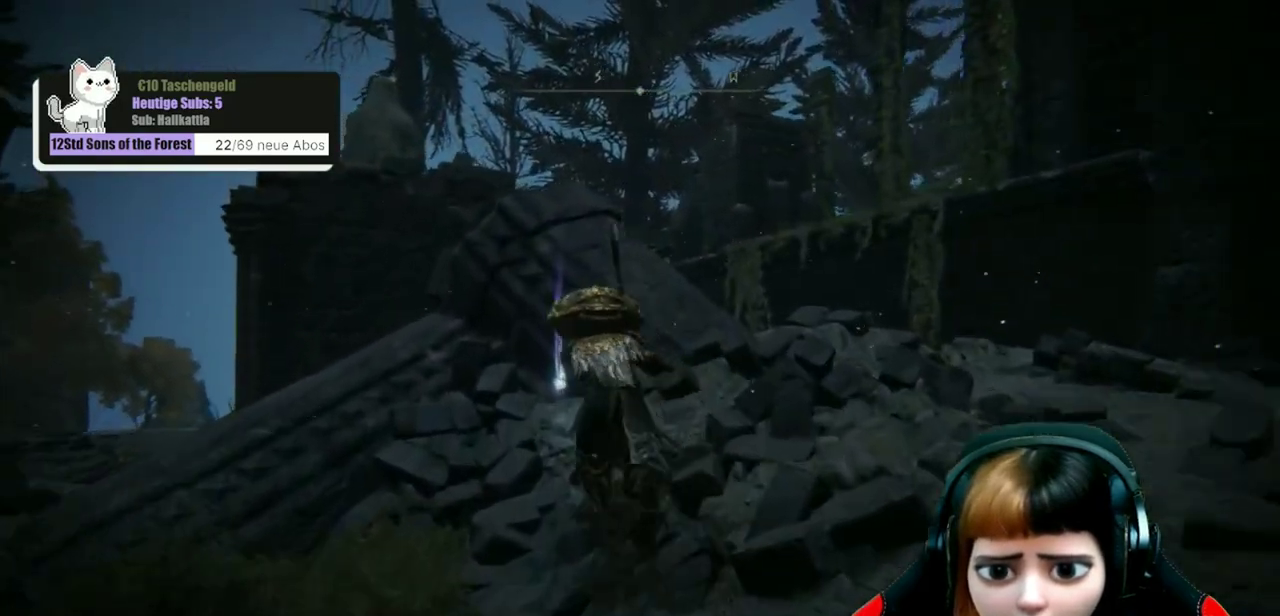
{"dt_ms": 300, "buttons": [], "left_stick": "center", "right_stick": "center", "events": [[33, "B", "up"], [200, "Y", "down"], [300, "Y", "up"], [300, "left_stick", "center"]]}
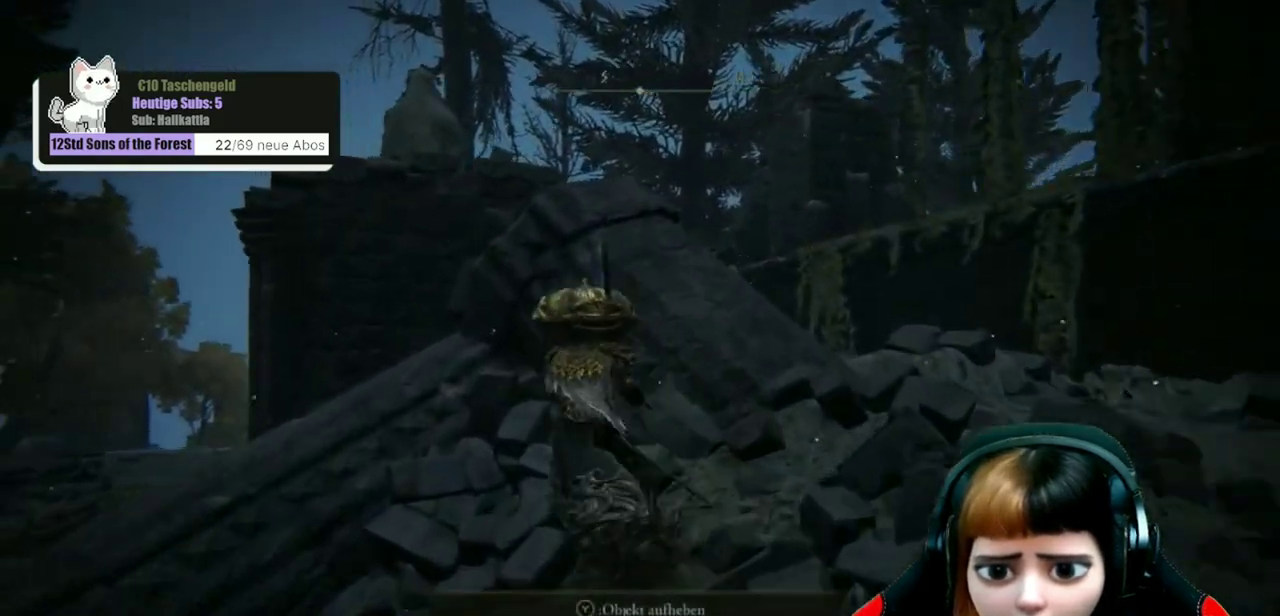
{"dt_ms": 700, "buttons": [], "left_stick": "down", "right_stick": "center", "events": [[67, "left_stick", "down-right"], [200, "right_stick", "left"], [633, "right_stick", "center"], [700, "left_stick", "down"]]}
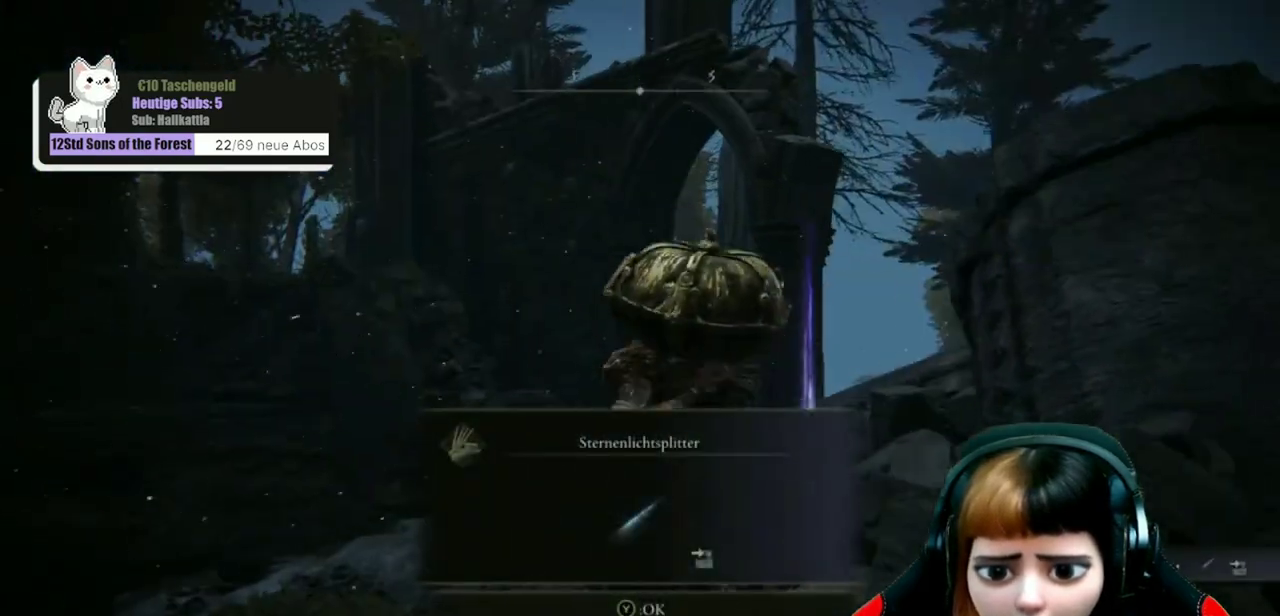
{"dt_ms": 600, "buttons": [], "left_stick": "down-left", "right_stick": "left", "events": [[67, "Y", "down"], [167, "Y", "up"], [233, "left_stick", "down-left"], [433, "right_stick", "left"]]}
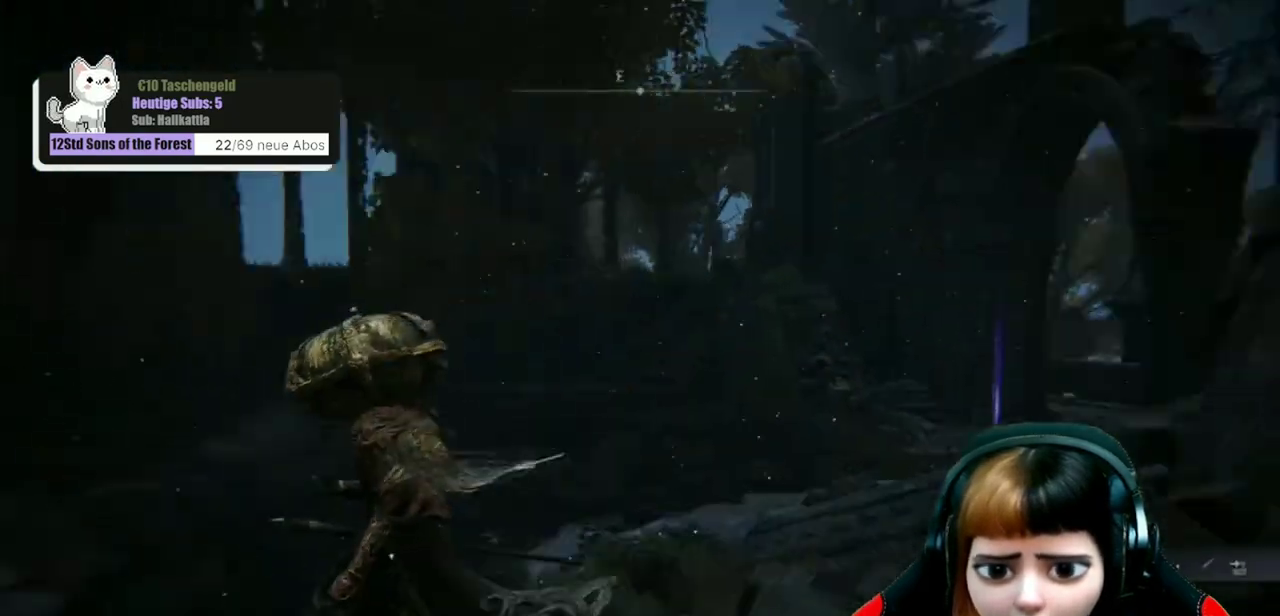
{"dt_ms": 400, "buttons": [], "left_stick": "up-left", "right_stick": "center", "events": [[33, "left_stick", "left"], [233, "left_stick", "up-left"], [233, "right_stick", "center"]]}
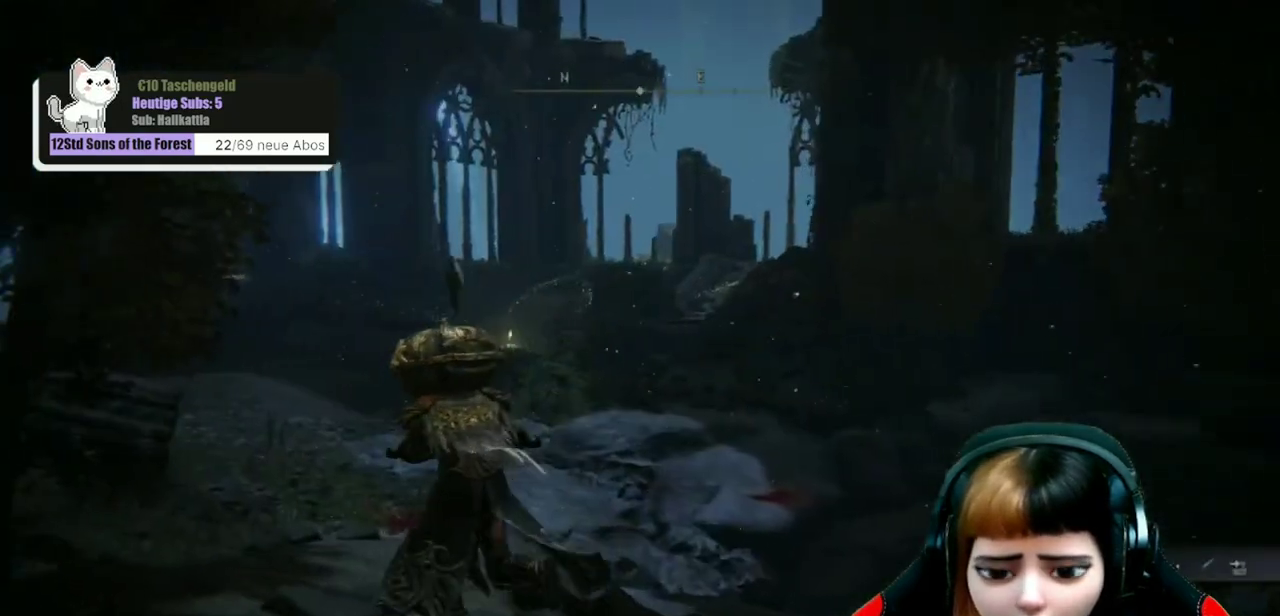
{"dt_ms": 500, "buttons": ["B"], "left_stick": "up", "right_stick": "center", "events": [[33, "B", "down"], [233, "left_stick", "up"]]}
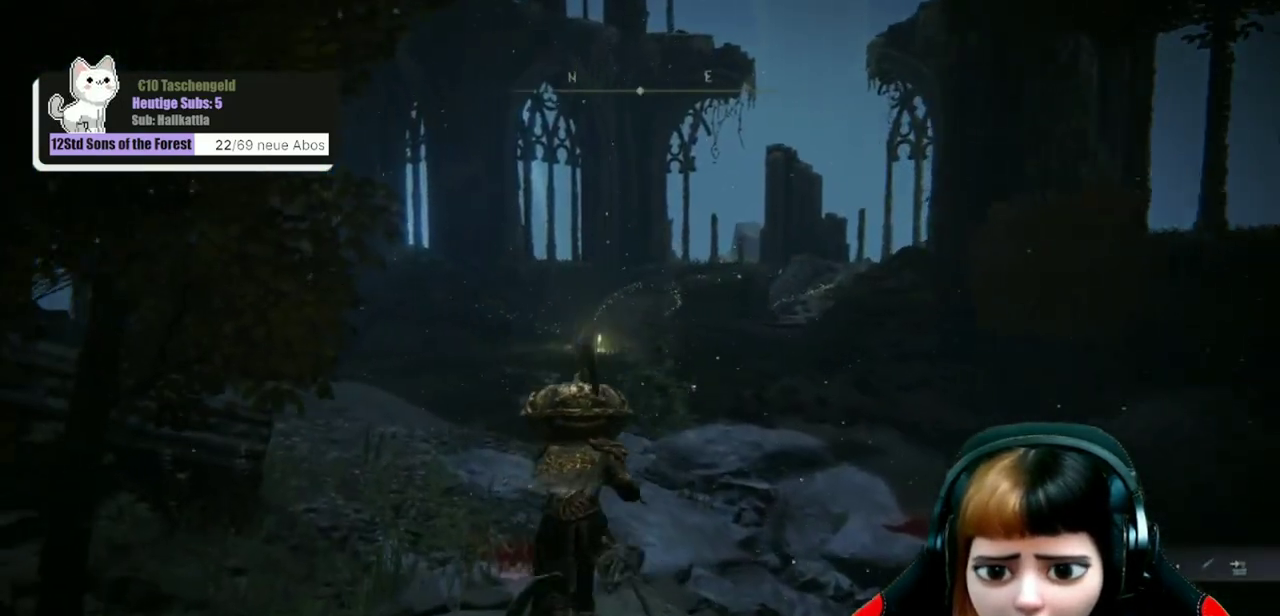
{"dt_ms": 500, "buttons": ["B"], "left_stick": "up", "right_stick": "center", "events": []}
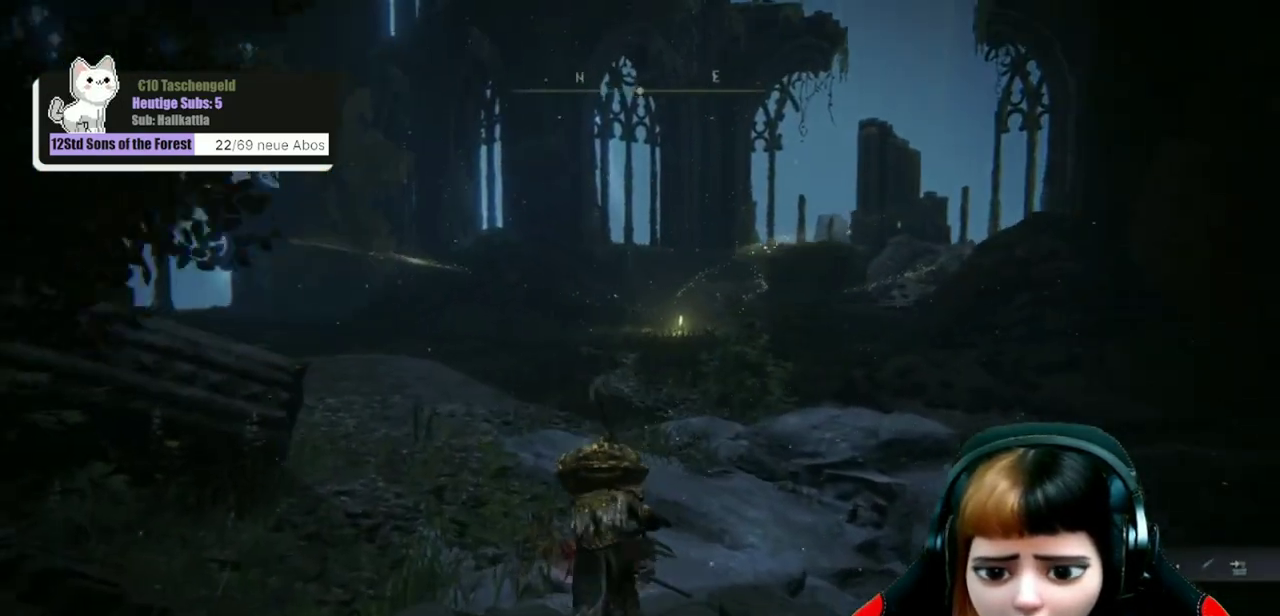
{"dt_ms": 400, "buttons": ["B"], "left_stick": "up", "right_stick": "center", "events": []}
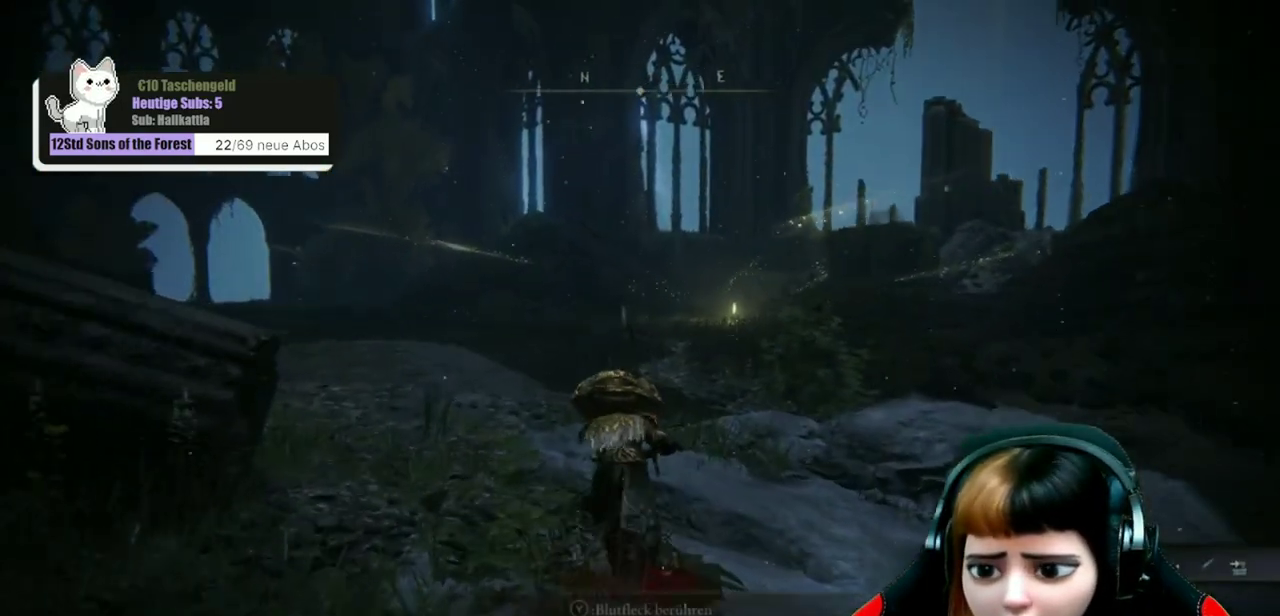
{"dt_ms": 700, "buttons": ["B"], "left_stick": "up", "right_stick": "center", "events": []}
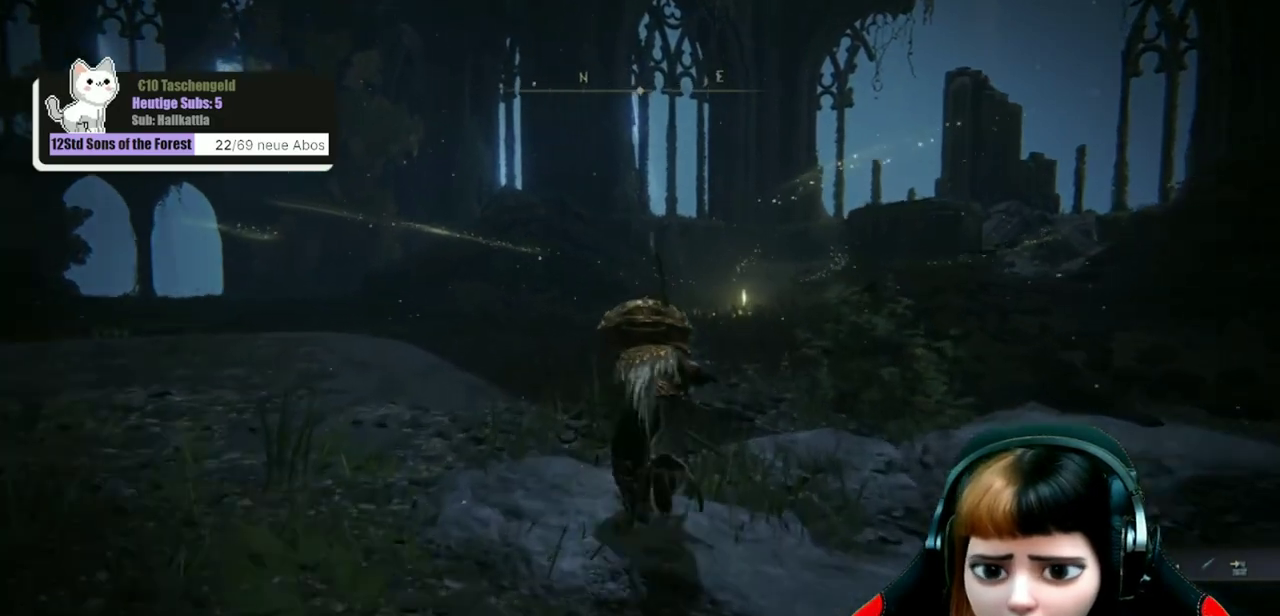
{"dt_ms": 400, "buttons": ["B"], "left_stick": "up", "right_stick": "center", "events": []}
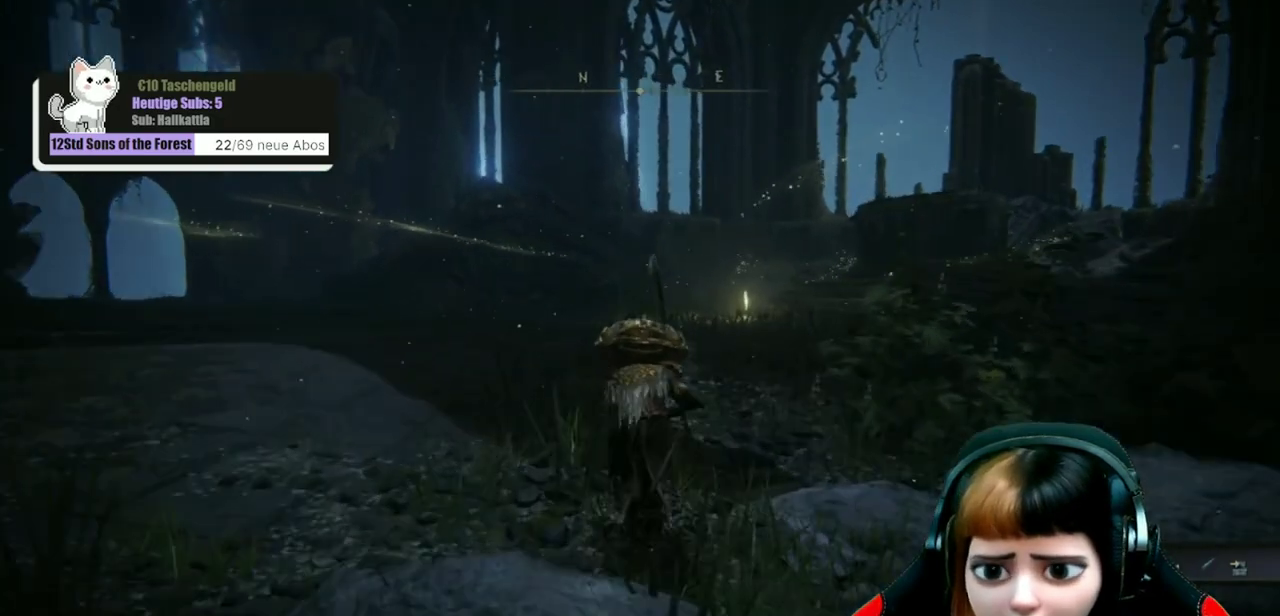
{"dt_ms": 400, "buttons": ["B"], "left_stick": "up", "right_stick": "center", "events": []}
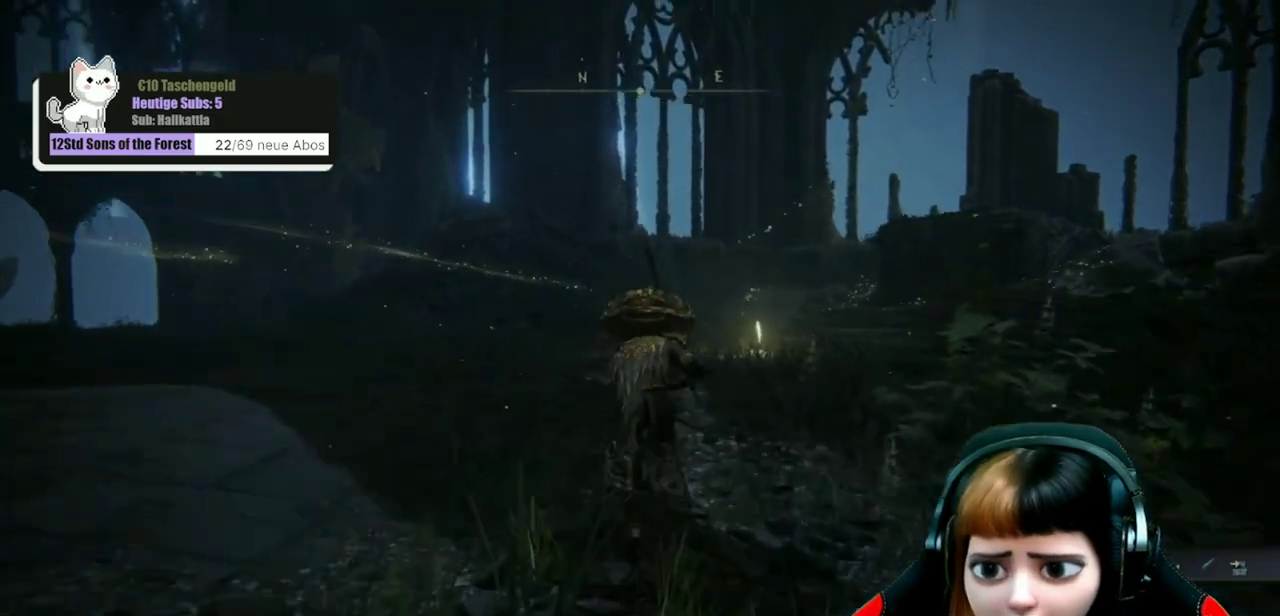
{"dt_ms": 600, "buttons": ["B"], "left_stick": "up", "right_stick": "center", "events": []}
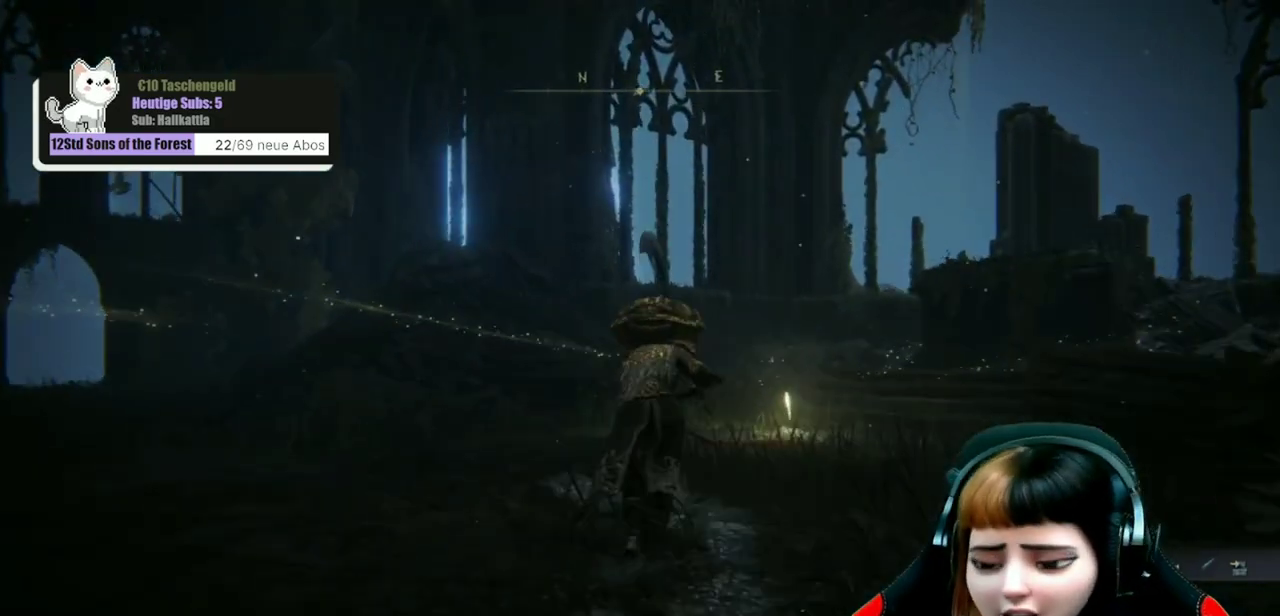
{"dt_ms": 500, "buttons": [], "left_stick": "up", "right_stick": "center", "events": [[367, "B", "up"]]}
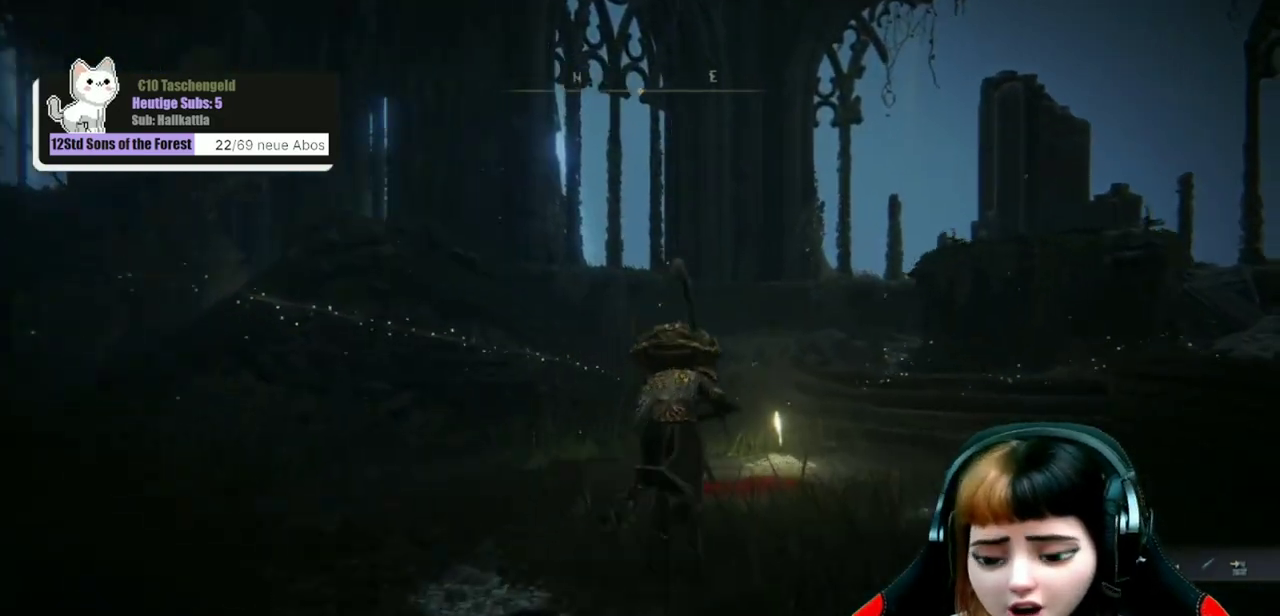
{"dt_ms": 700, "buttons": [], "left_stick": "up", "right_stick": "down-right", "events": [[267, "right_stick", "down-right"]]}
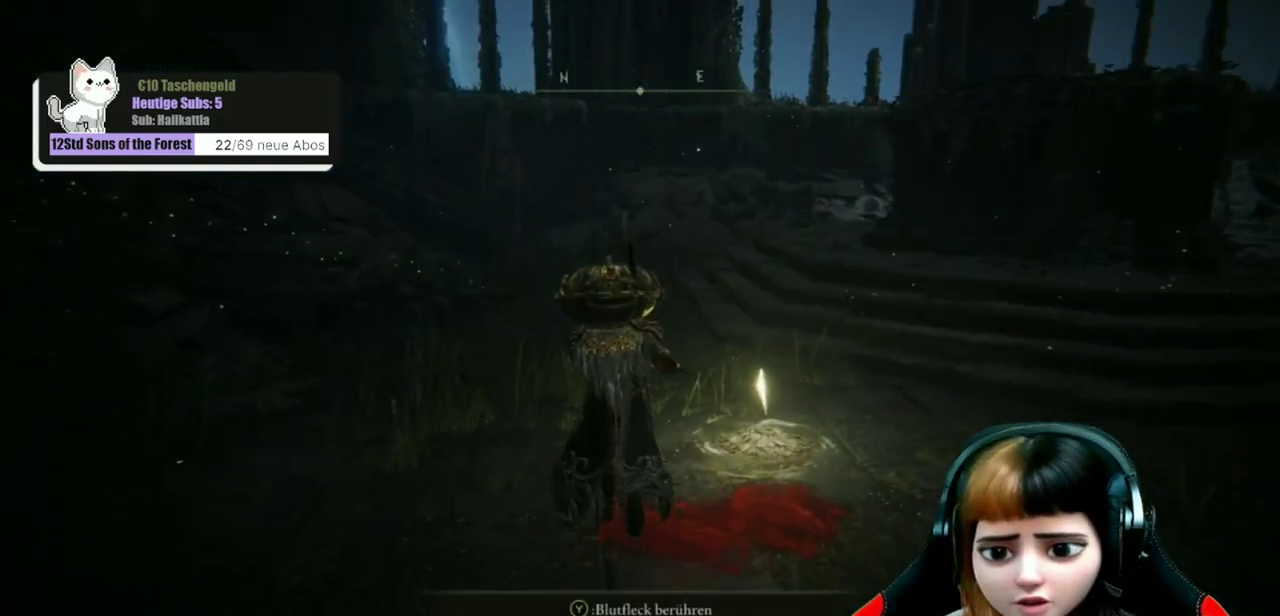
{"dt_ms": 300, "buttons": [], "left_stick": "up", "right_stick": "right", "events": [[300, "right_stick", "right"]]}
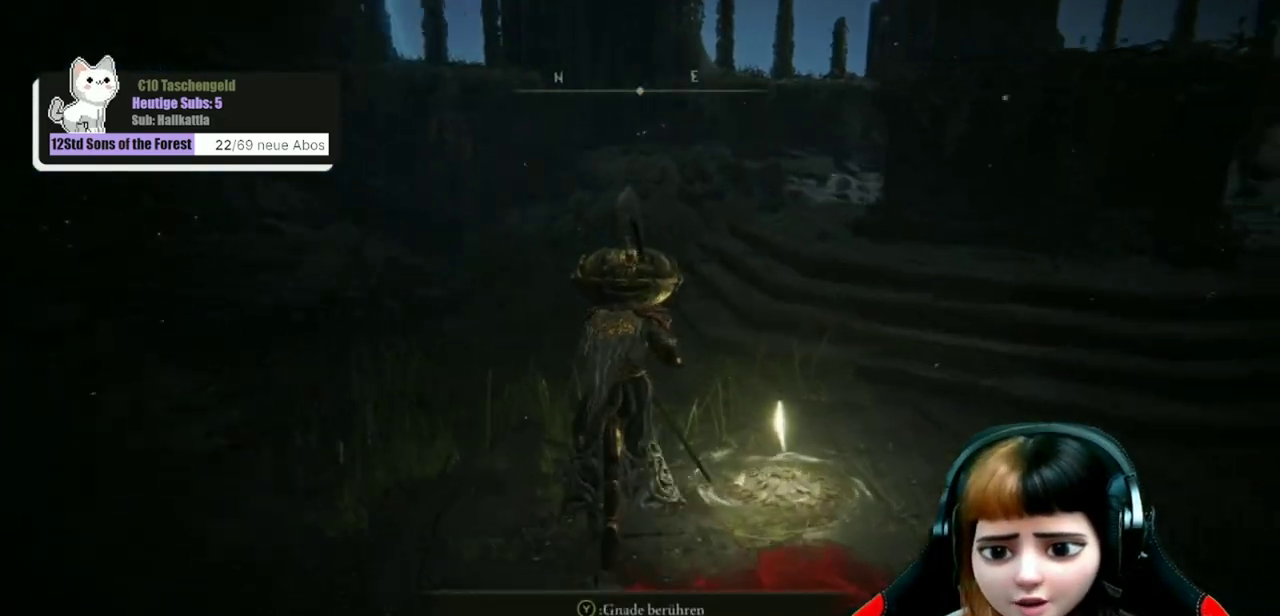
{"dt_ms": 500, "buttons": [], "left_stick": "center", "right_stick": "center", "events": [[67, "left_stick", "up-right"], [100, "right_stick", "center"], [200, "left_stick", "center"], [233, "Y", "down"], [300, "Y", "up"]]}